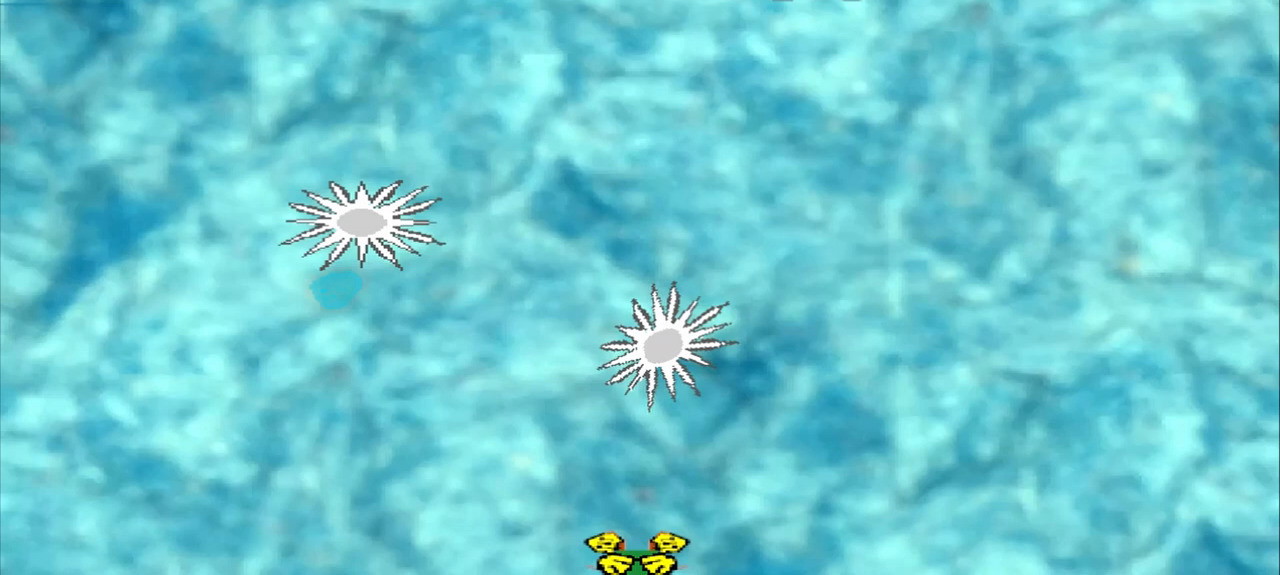
Gameplay with a controller (PlayStation layout); each line is a JSON object with the inputs held at the frame after it. "events" lists button and stick changes between this image and that frame as [ms after this image, input, new state], when the widget could be followed in between. Not read: CROSS L2 L3 R2 R3 right_stick.
{"buttons": [], "left_stick": "up-right", "events": []}
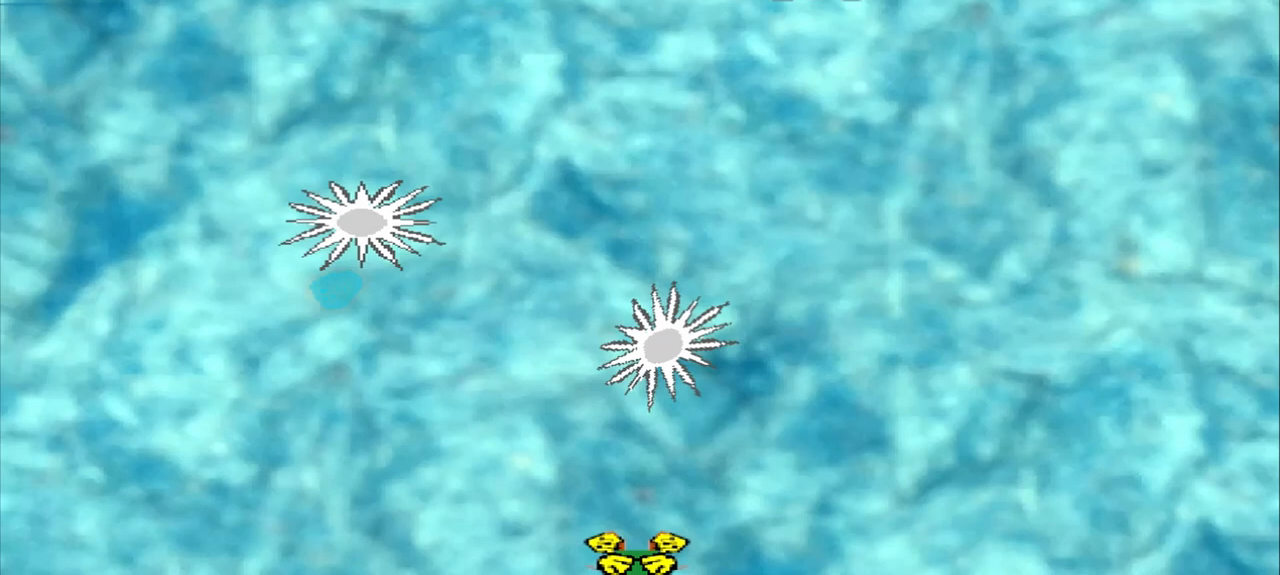
{"buttons": [], "left_stick": "up-right", "events": []}
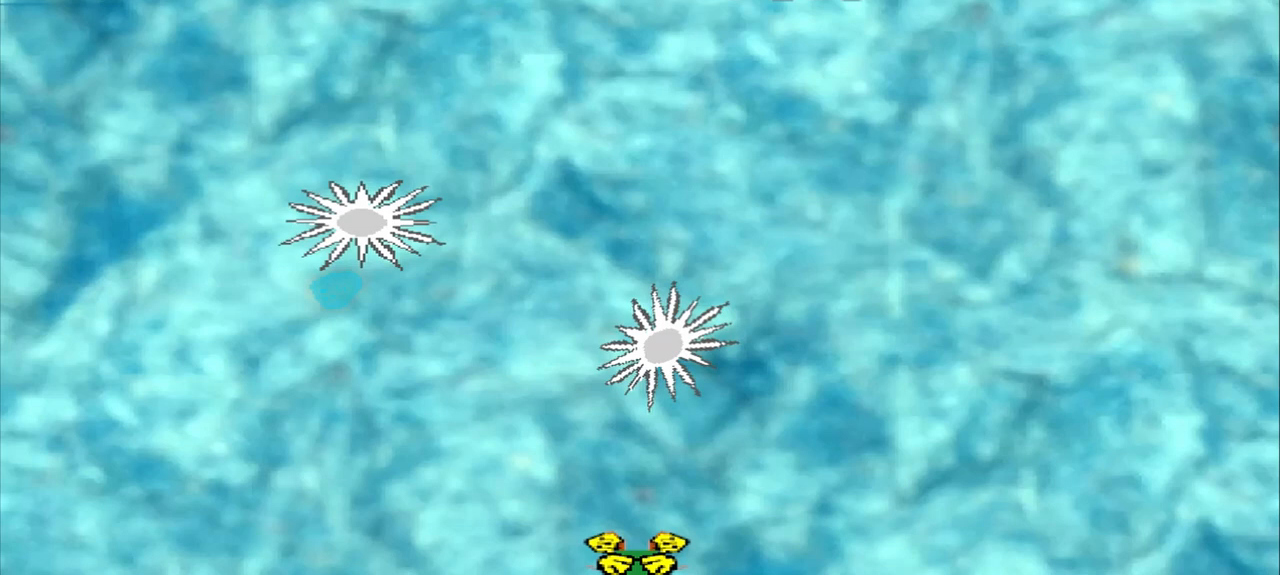
{"buttons": [], "left_stick": "up-right", "events": []}
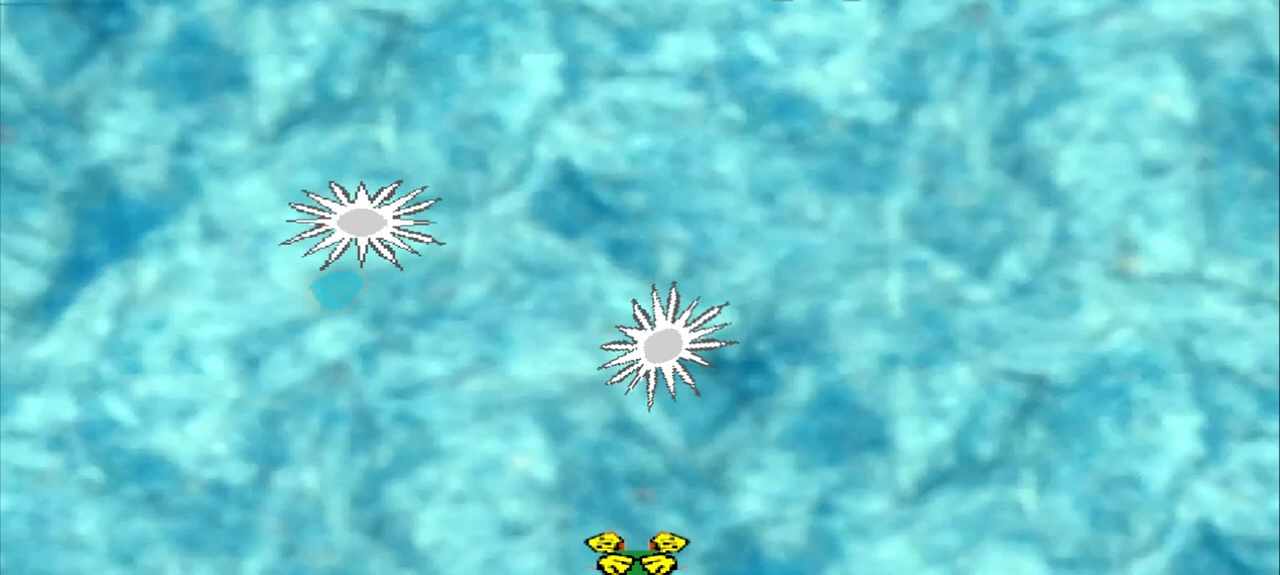
{"buttons": [], "left_stick": "up-right", "events": []}
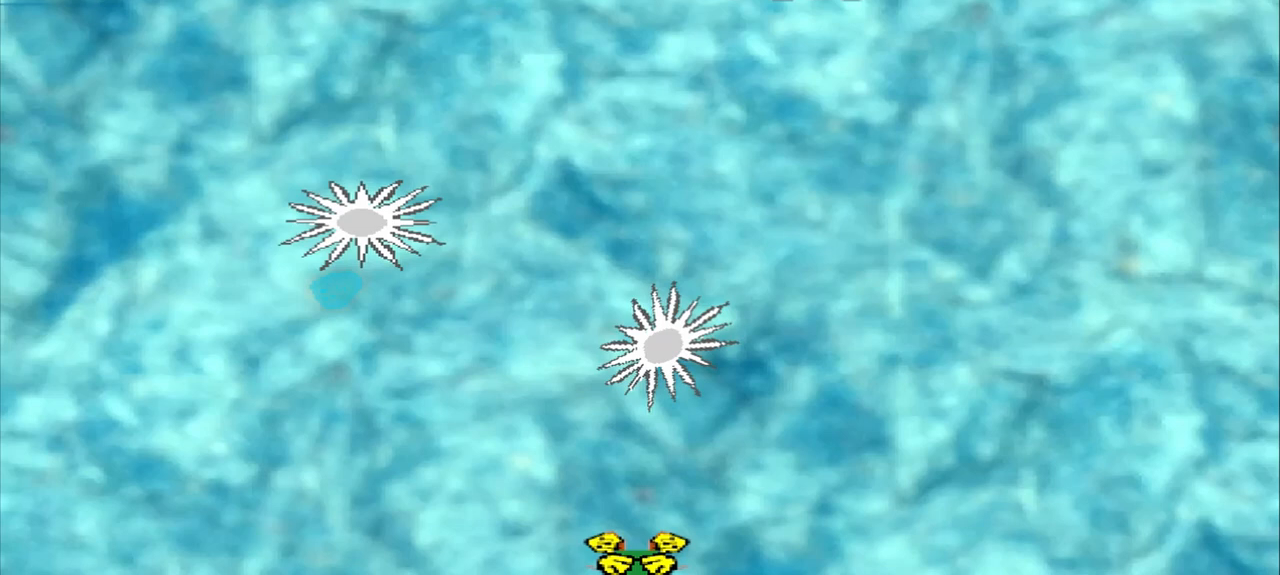
{"buttons": [], "left_stick": "up-right", "events": []}
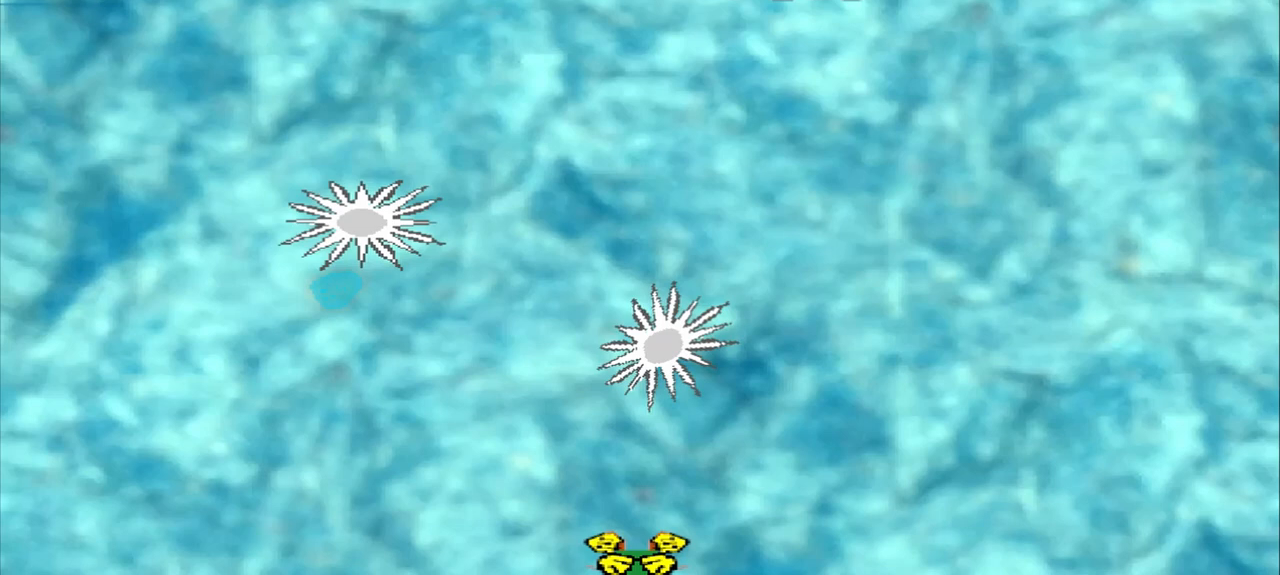
{"buttons": [], "left_stick": "up-right", "events": []}
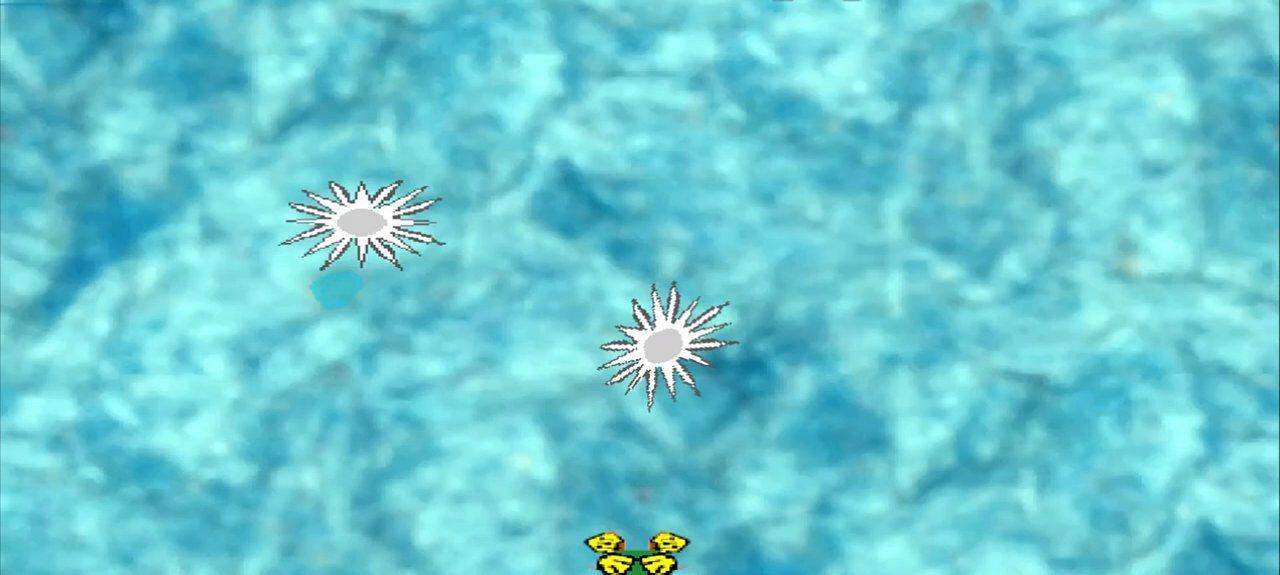
{"buttons": [], "left_stick": "up-right", "events": []}
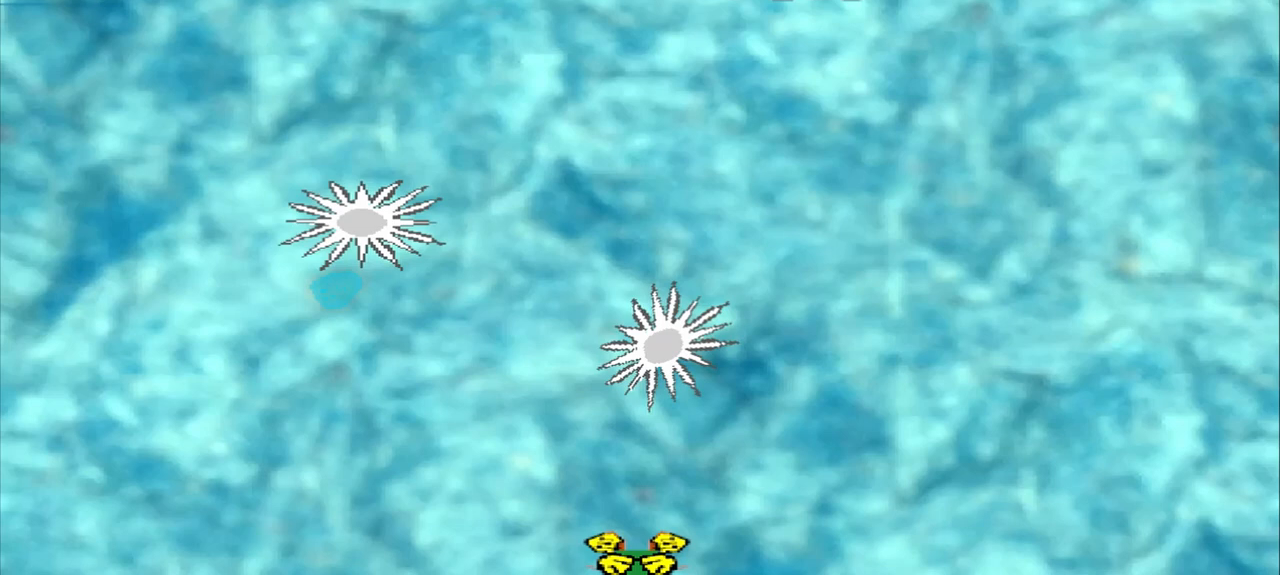
{"buttons": [], "left_stick": "up-right", "events": []}
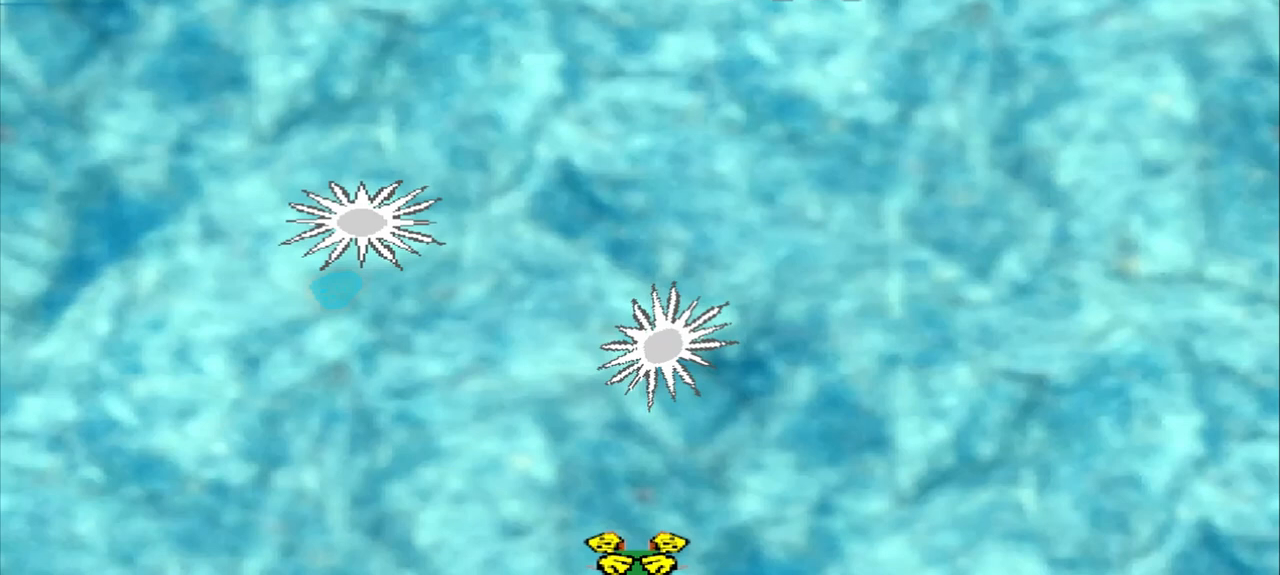
{"buttons": [], "left_stick": "up-right", "events": []}
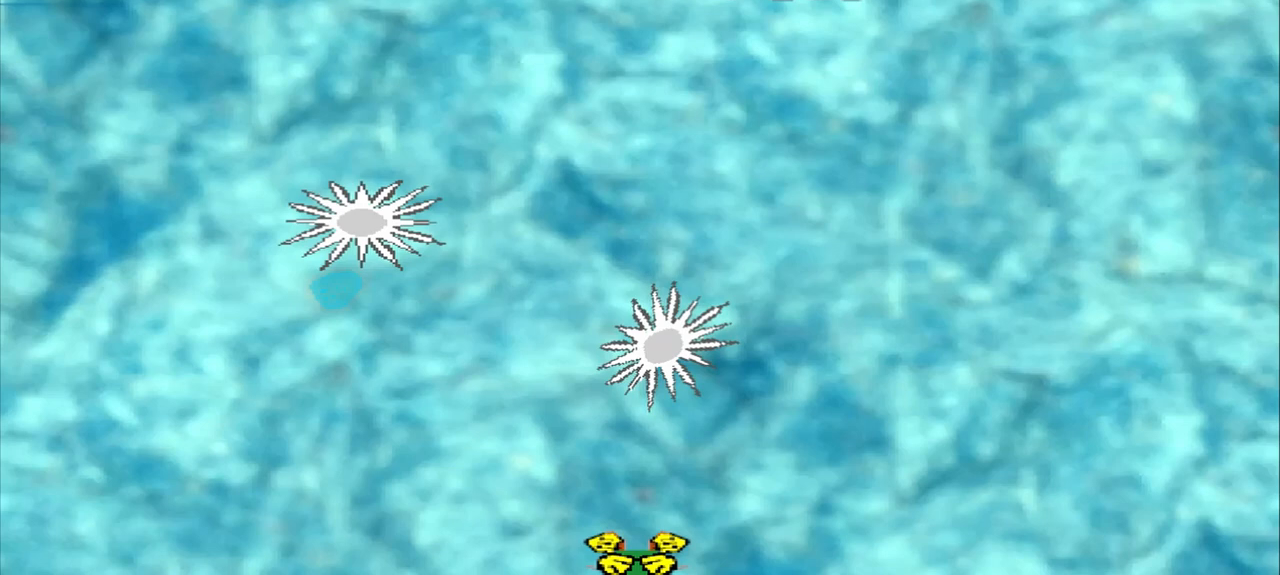
{"buttons": [], "left_stick": "up-right", "events": []}
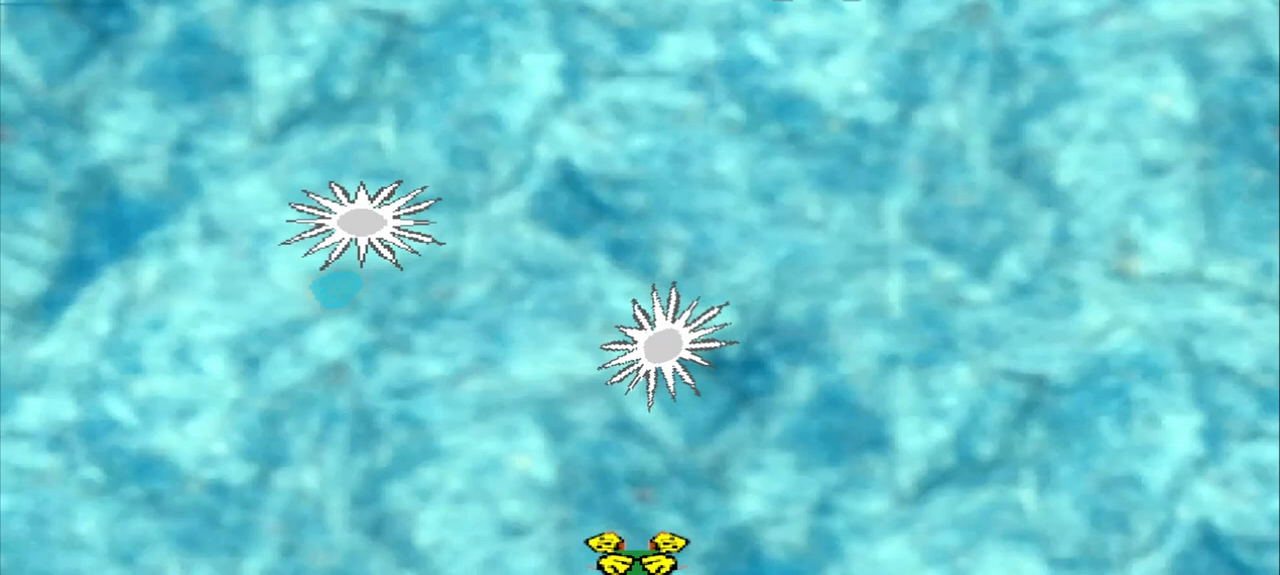
{"buttons": [], "left_stick": "up-right", "events": []}
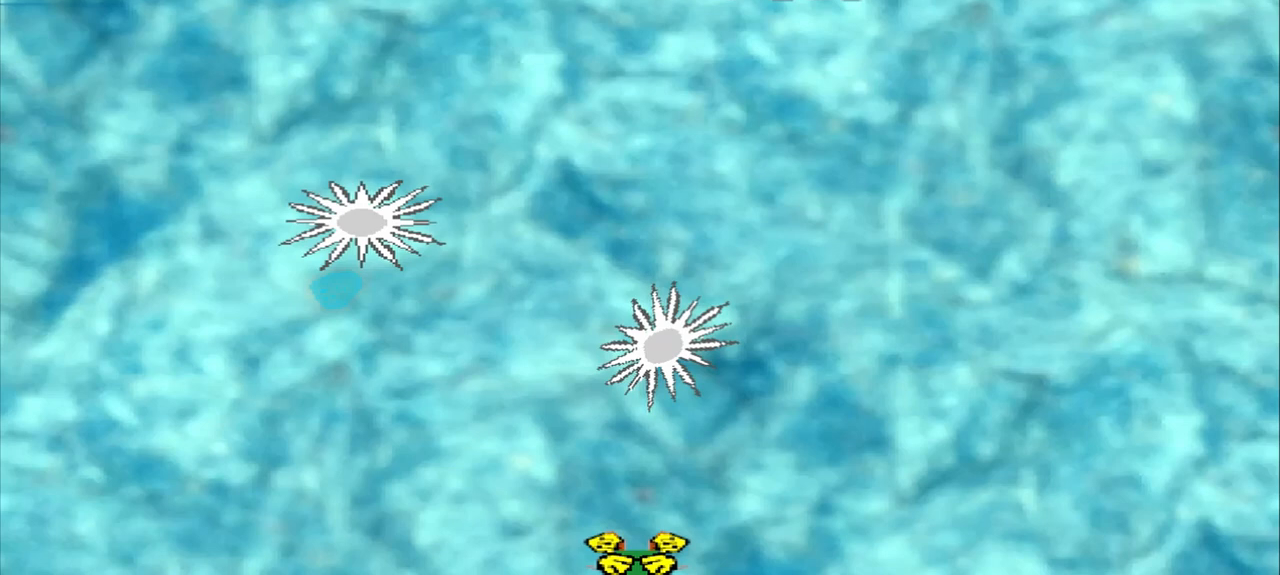
{"buttons": [], "left_stick": "up-right", "events": []}
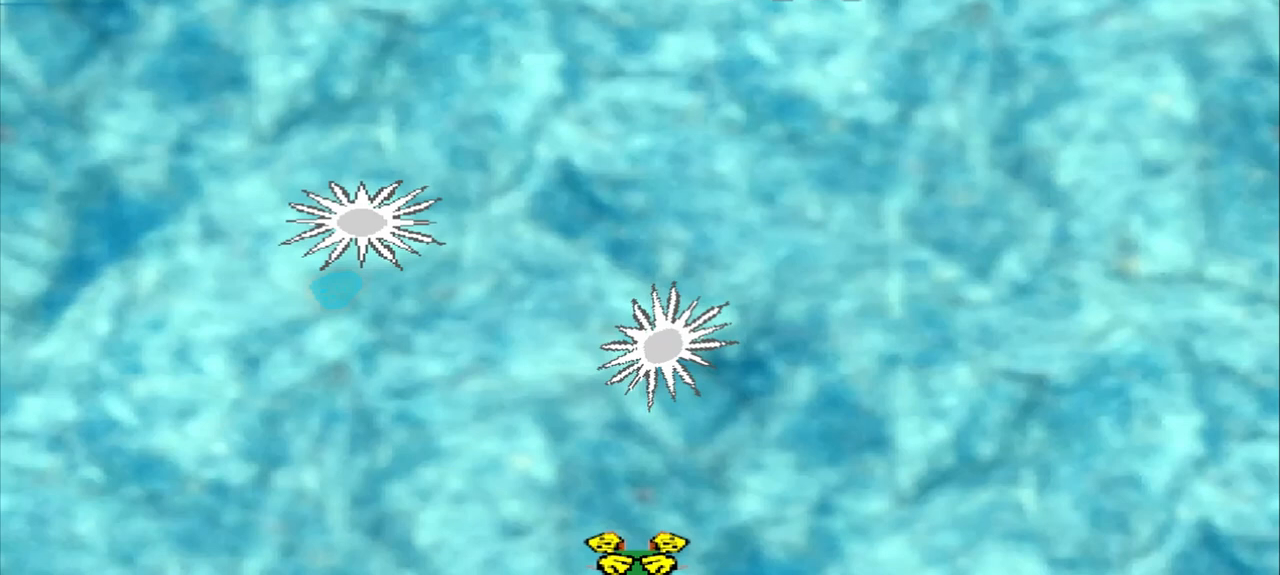
{"buttons": [], "left_stick": "up-right", "events": []}
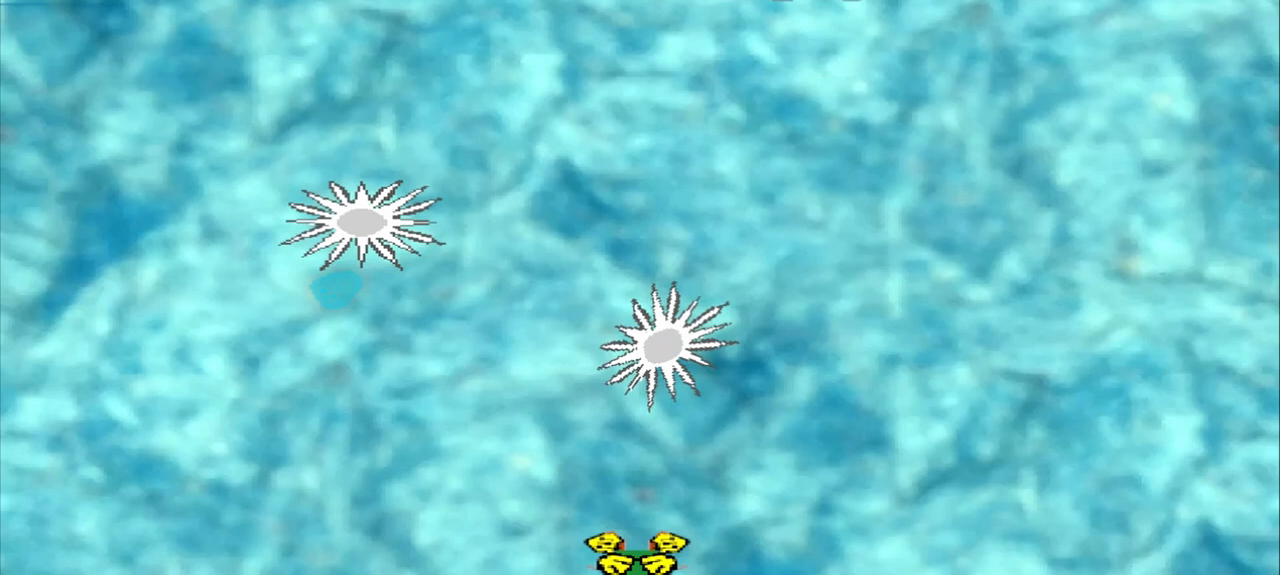
{"buttons": [], "left_stick": "up-right", "events": []}
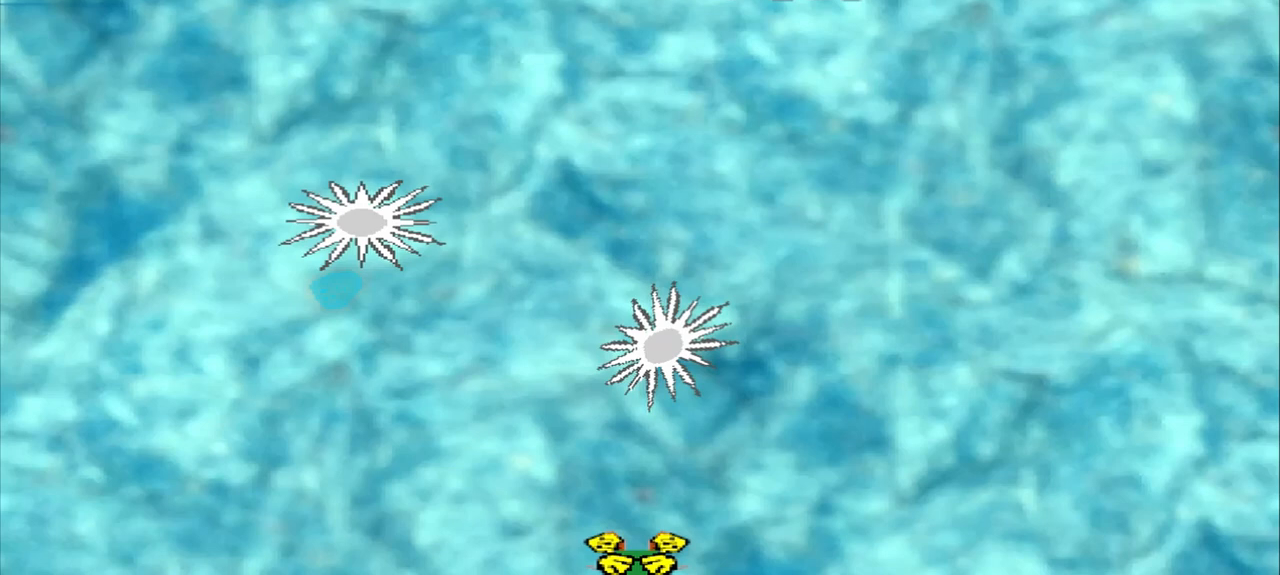
{"buttons": [], "left_stick": "up-right", "events": []}
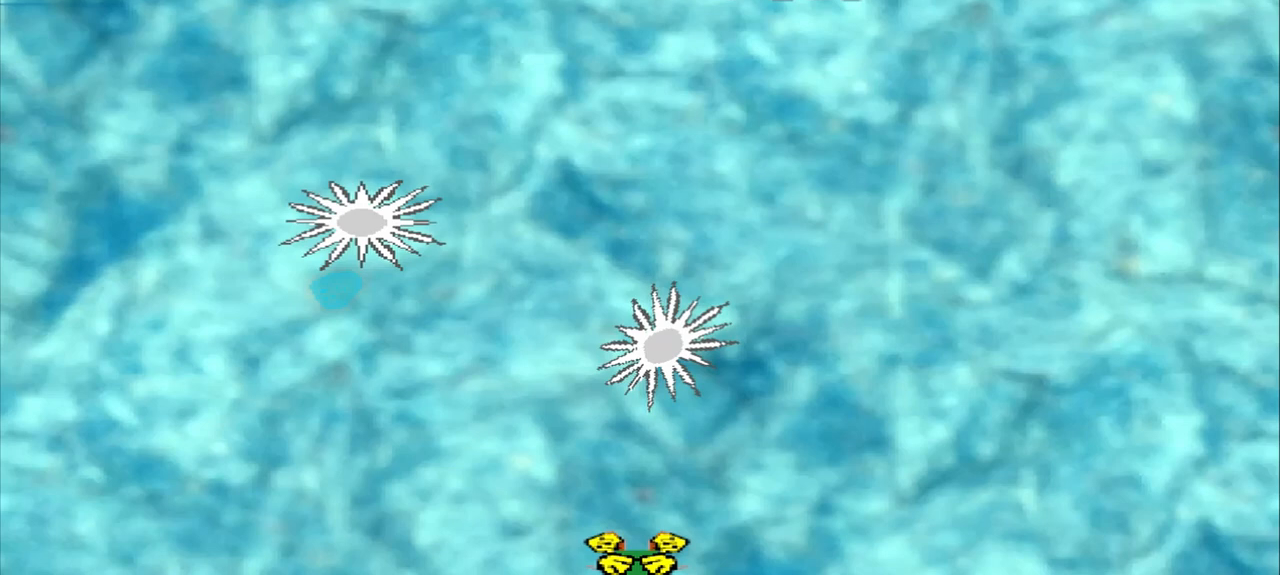
{"buttons": [], "left_stick": "up-right", "events": []}
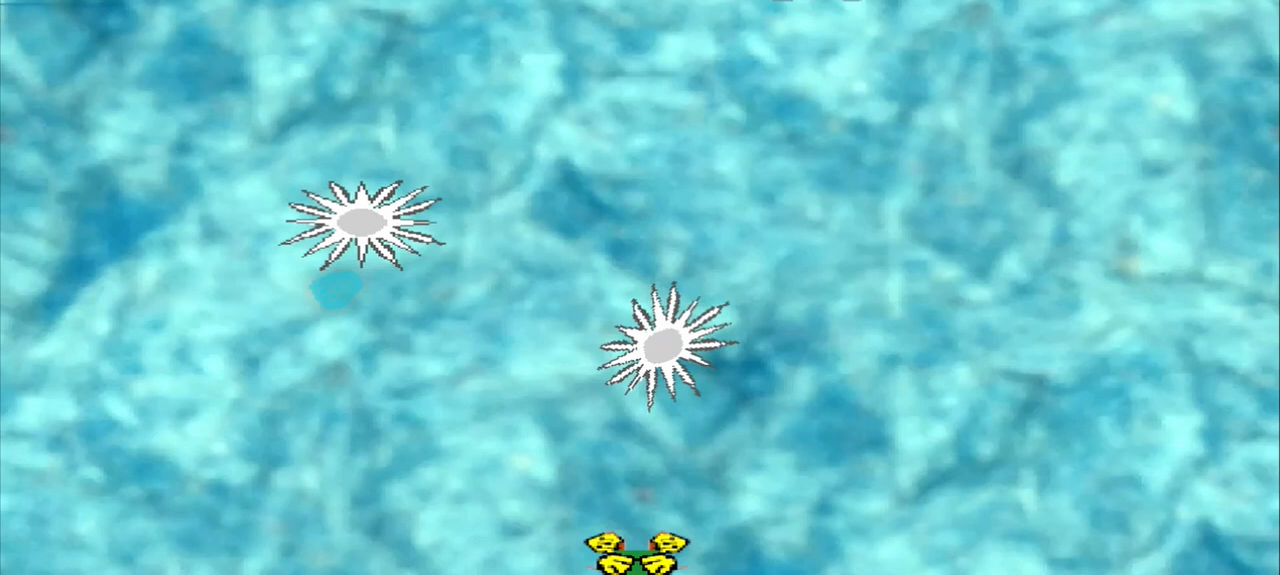
{"buttons": [], "left_stick": "up-right", "events": []}
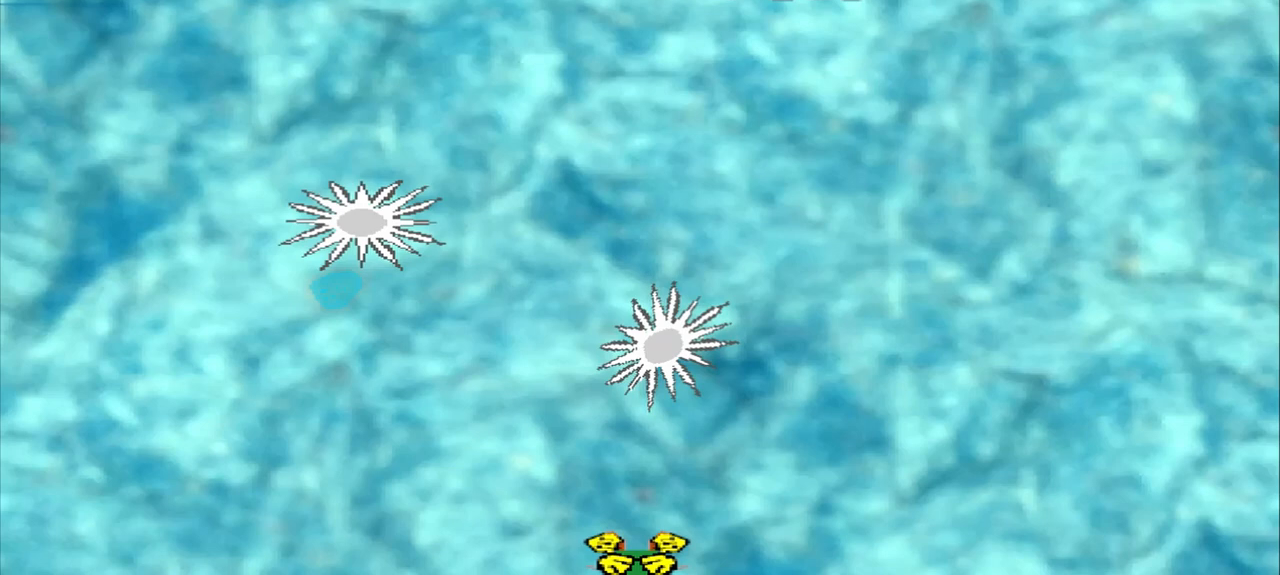
{"buttons": [], "left_stick": "up-right", "events": []}
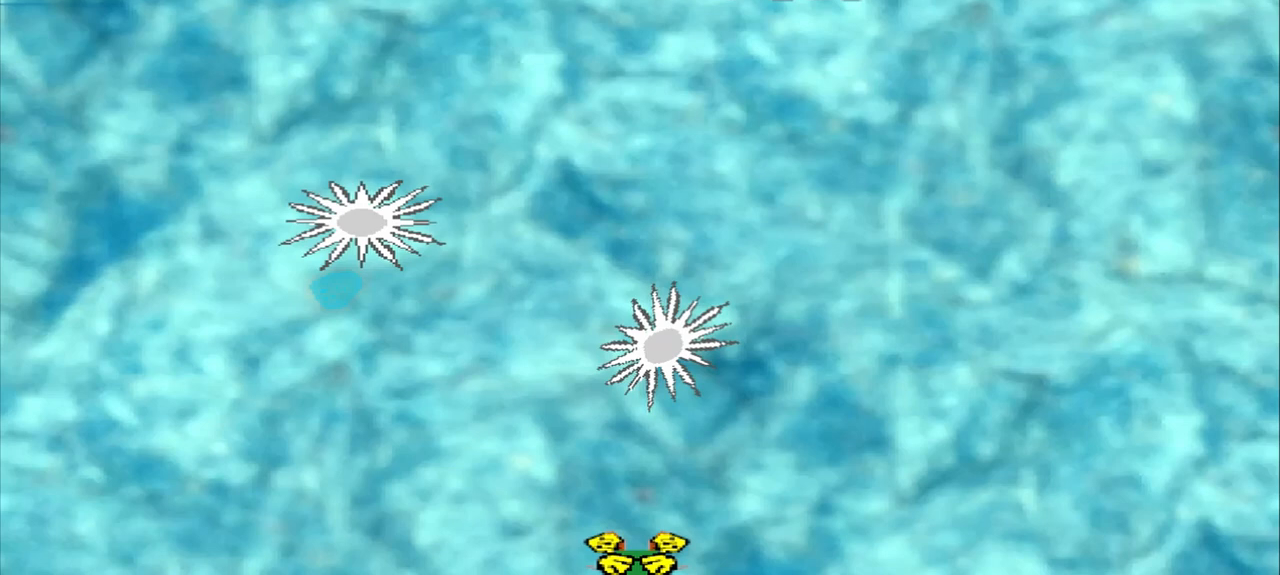
{"buttons": [], "left_stick": "up-right", "events": []}
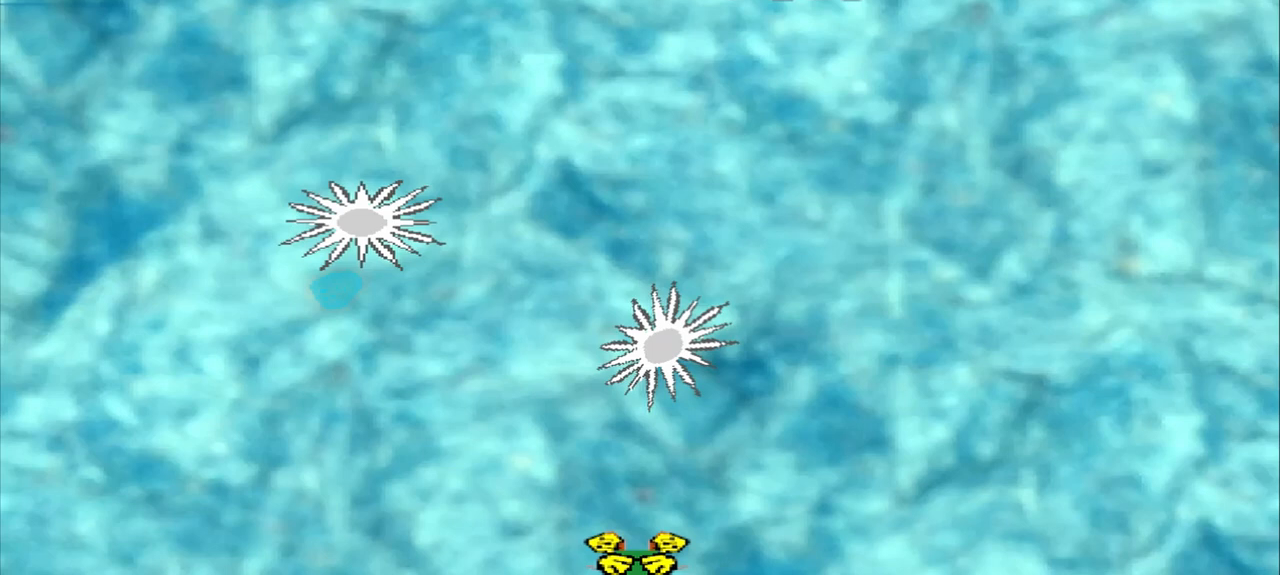
{"buttons": [], "left_stick": "up-right", "events": []}
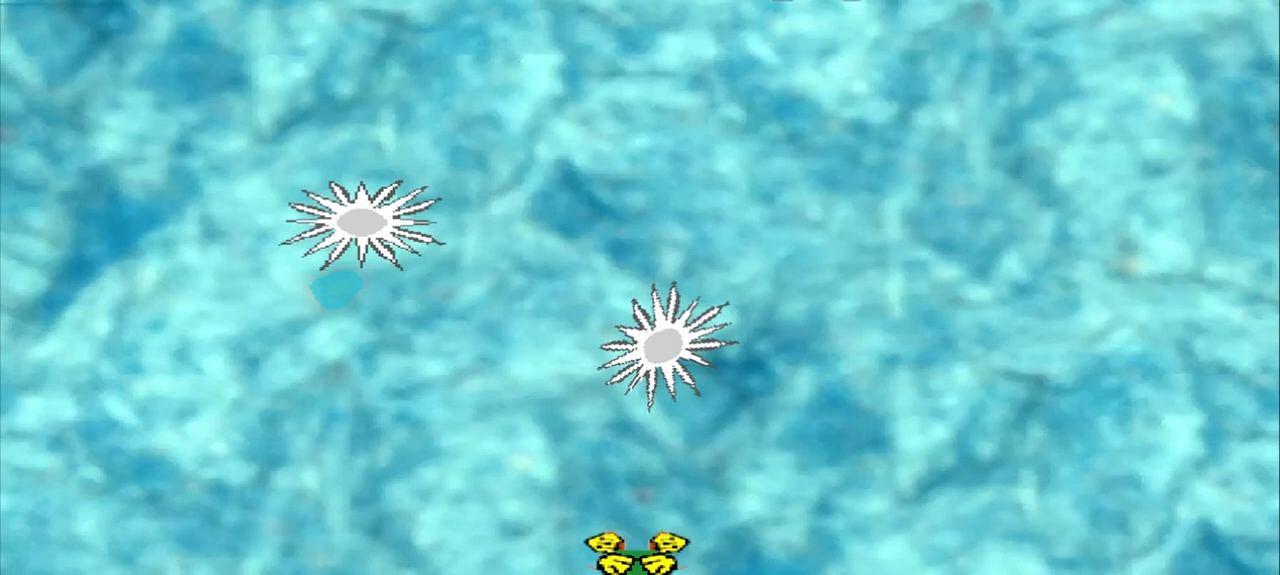
{"buttons": [], "left_stick": "up-right", "events": []}
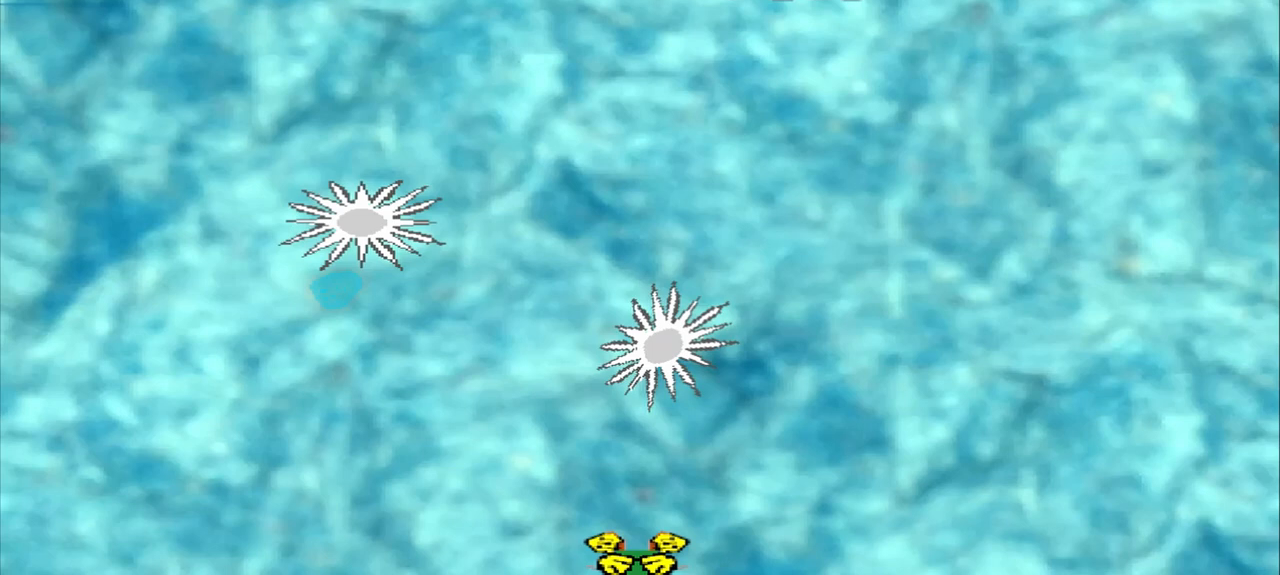
{"buttons": [], "left_stick": "up-right", "events": []}
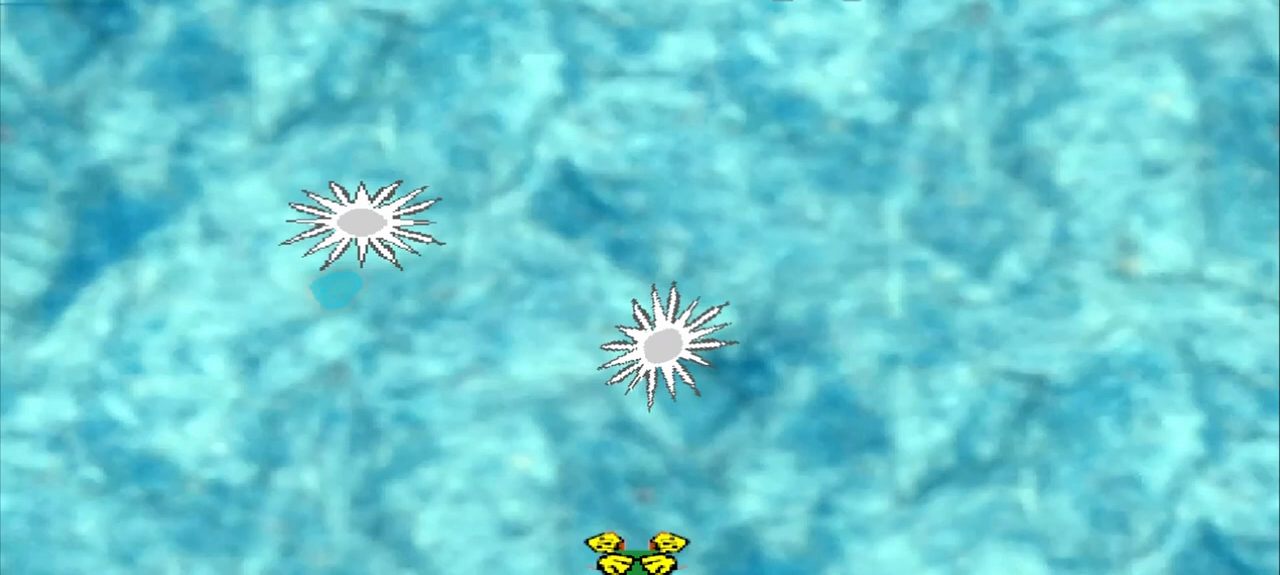
{"buttons": [], "left_stick": "up-right", "events": []}
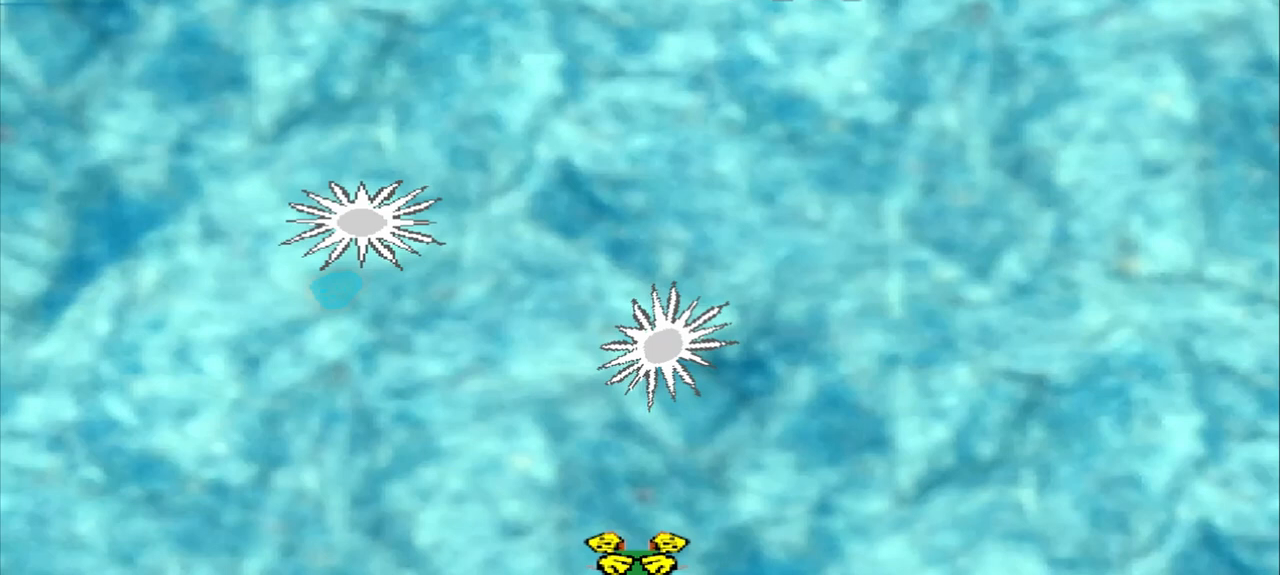
{"buttons": [], "left_stick": "up-right", "events": []}
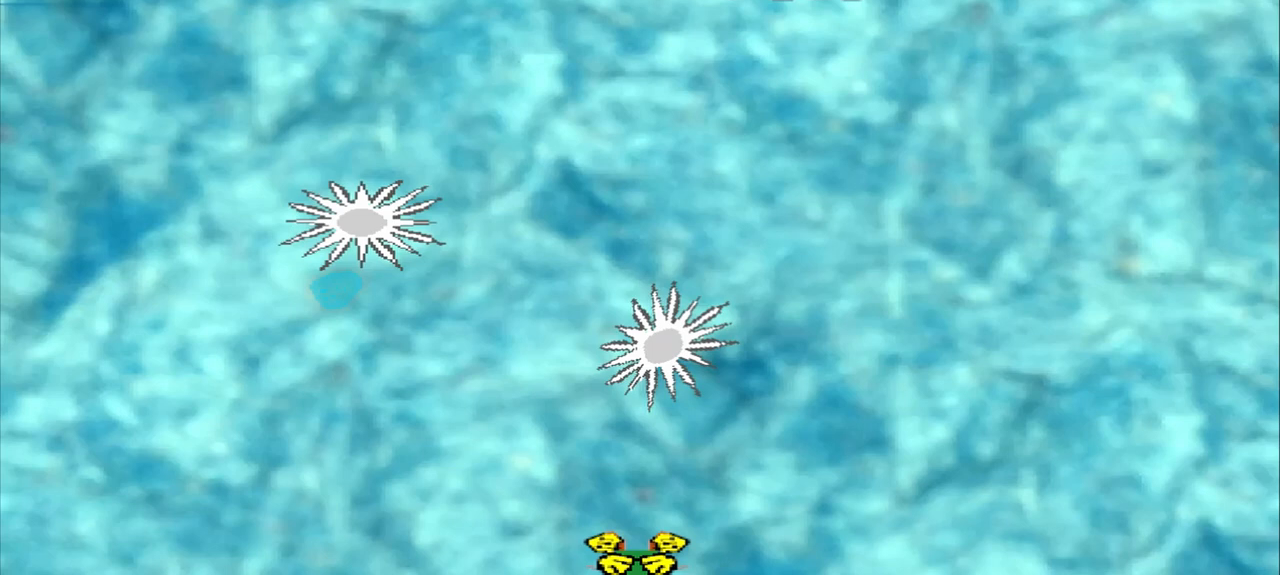
{"buttons": [], "left_stick": "up-right", "events": []}
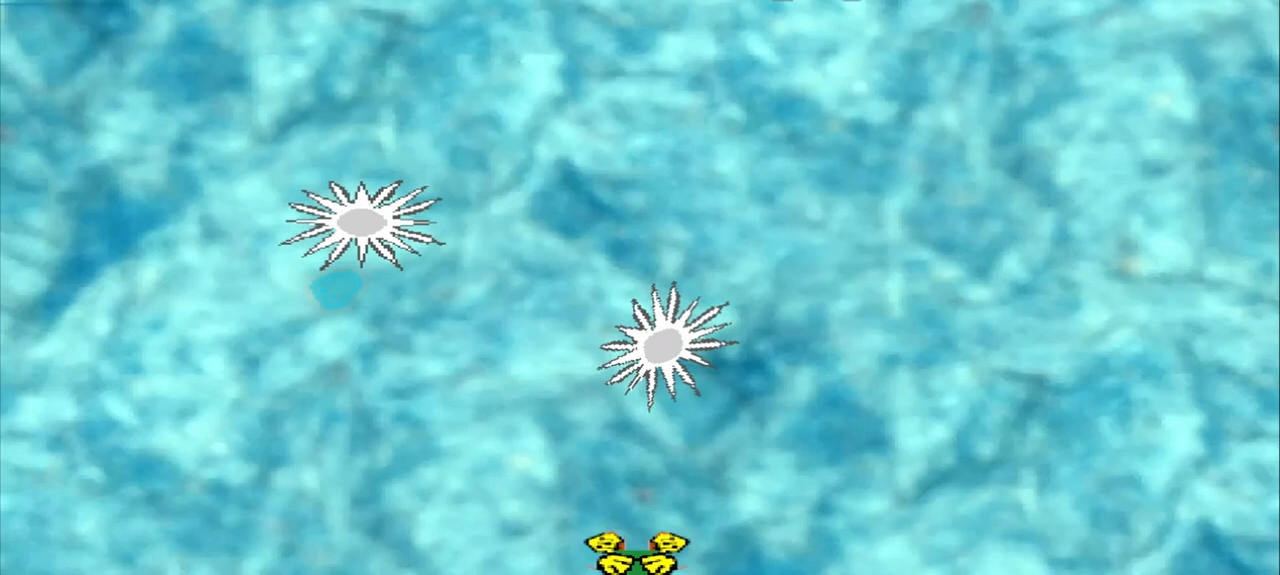
{"buttons": [], "left_stick": "up-right", "events": []}
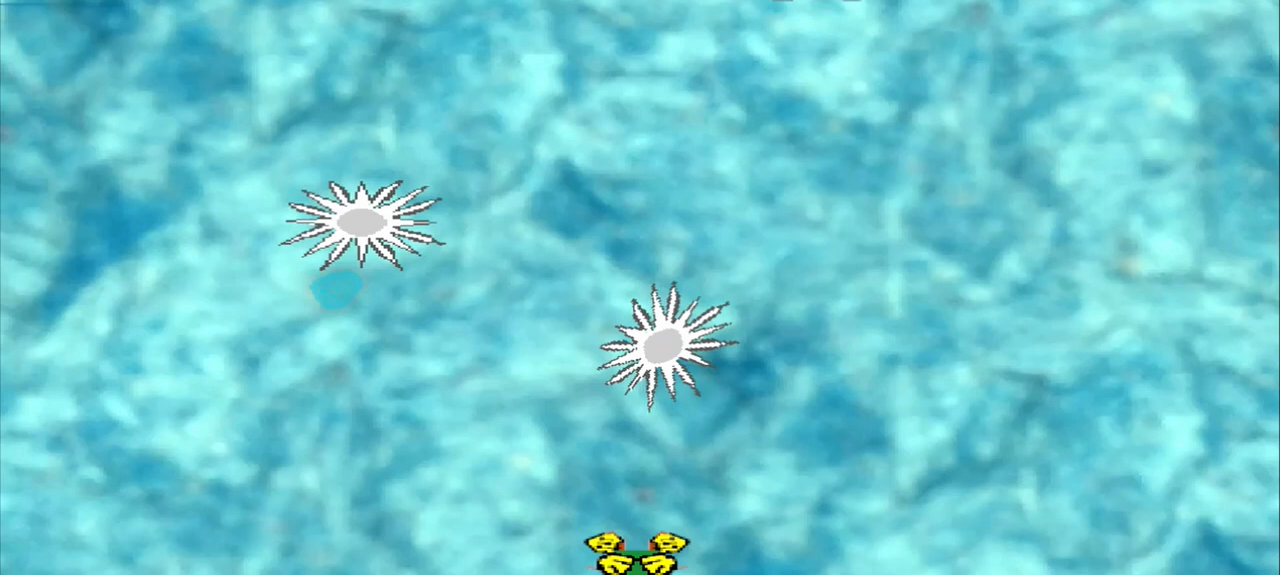
{"buttons": [], "left_stick": "up-right", "events": []}